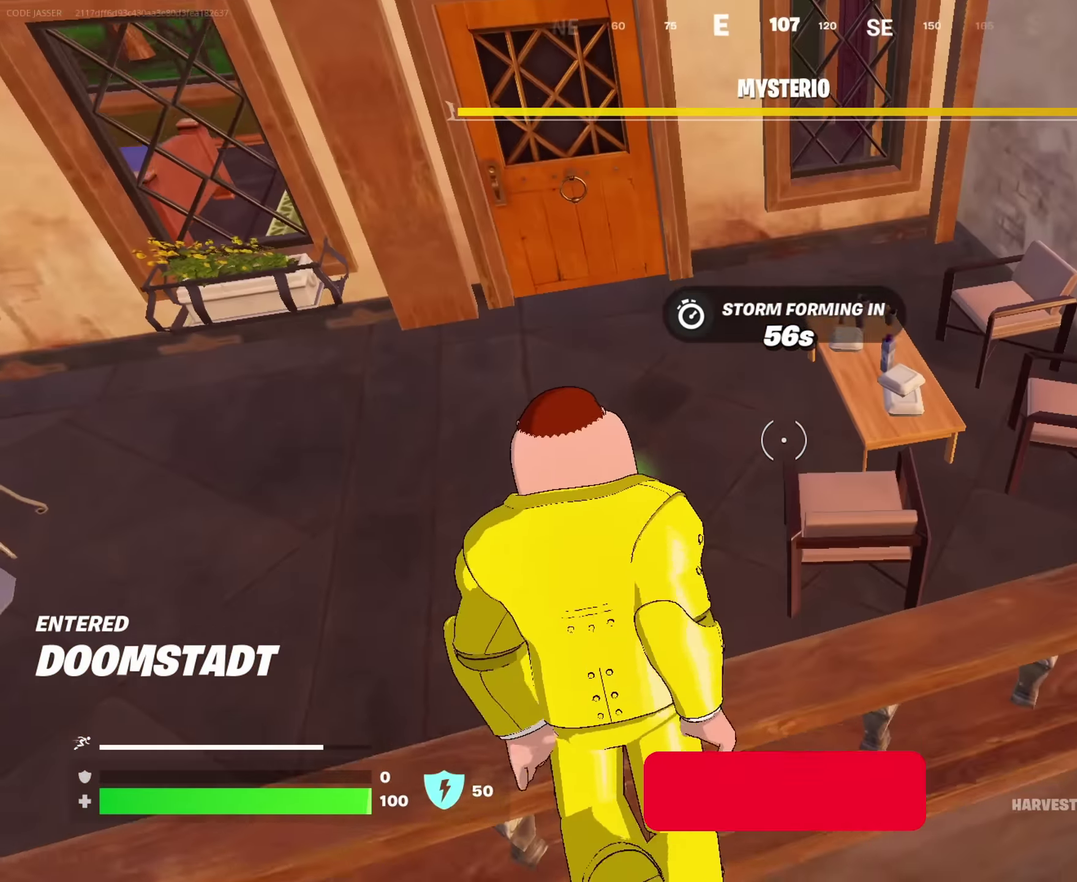
Gameplay with a controller (PlayStation layout); each line is a JSON object with the inputs held at the frame after it (dt_ms = milliseconds from this image to that frame). "events" lists button and stick changes between this image and that frame as [ms after this image, input, new state], when the widget could be followed in between. This document gives stick clicks only as held states, not as events.
{"dt_ms": 300, "buttons": [], "left_stick": "up-left", "right_stick": "center", "events": [[83, "left_stick", "up-left"], [183, "right_stick", "left"], [300, "right_stick", "center"]]}
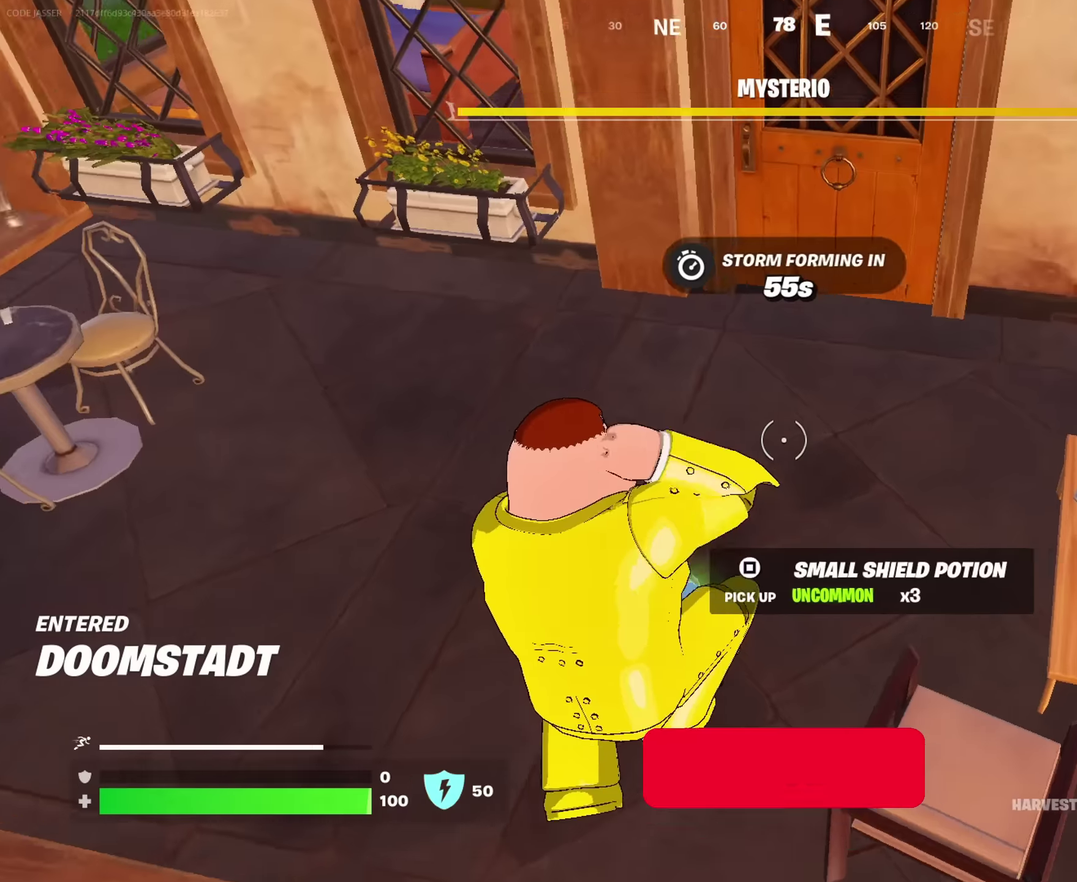
{"dt_ms": 700, "buttons": [], "left_stick": "up", "right_stick": "center"}
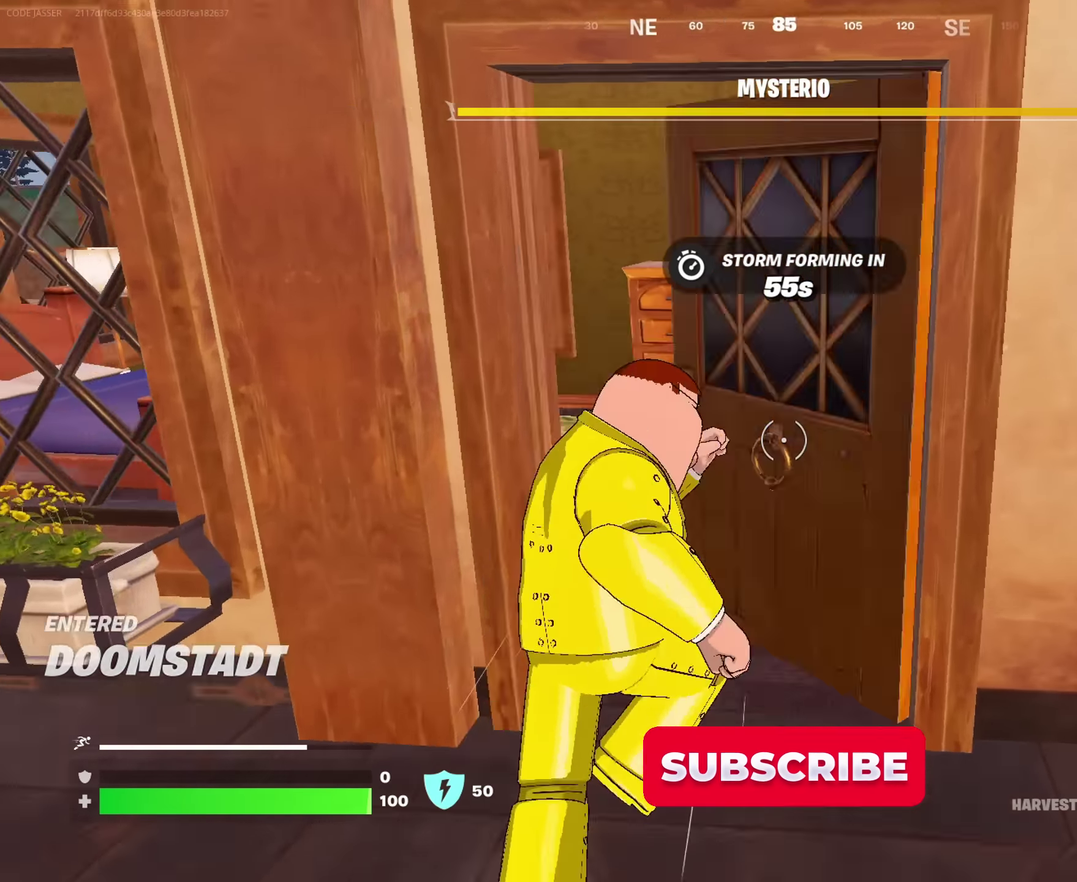
{"dt_ms": 300, "buttons": [], "left_stick": "up", "right_stick": "left", "events": [[284, "right_stick", "left"]]}
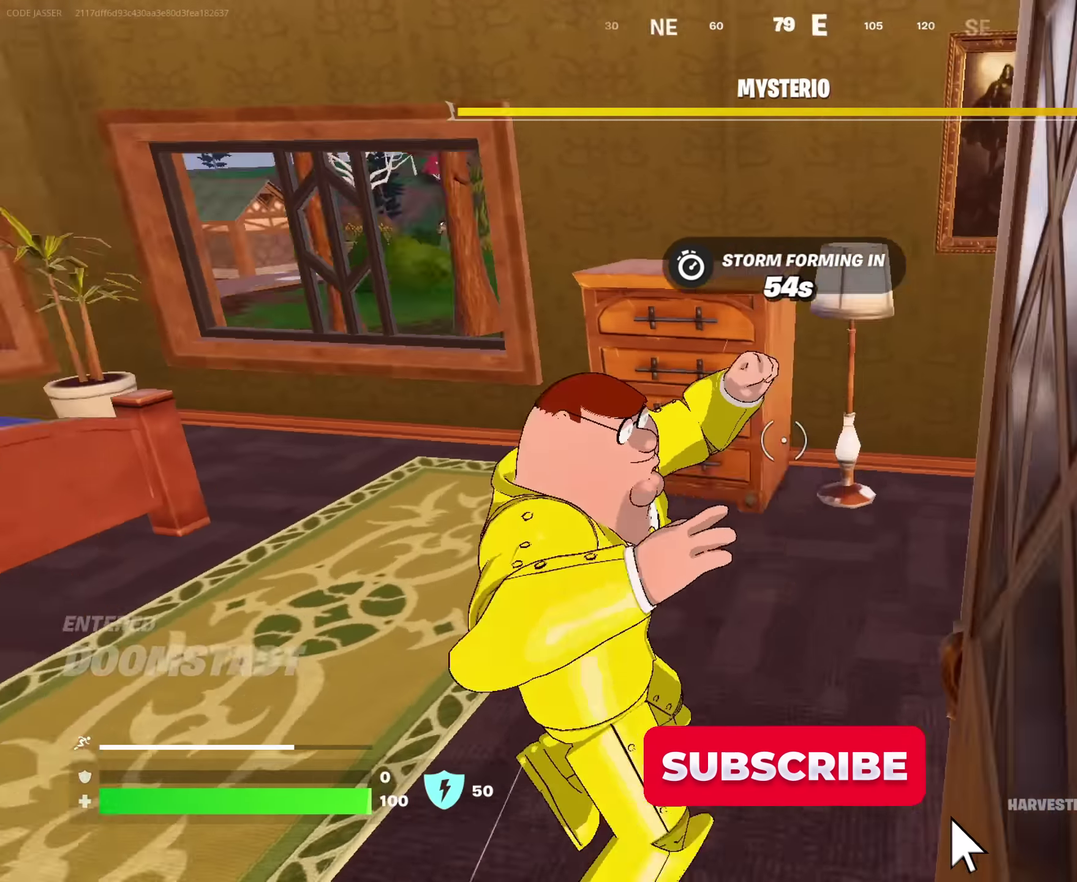
{"dt_ms": 900, "buttons": [], "left_stick": "up", "right_stick": "right", "events": [[17, "left_stick", "up-right"], [217, "left_stick", "up"], [250, "right_stick", "center"], [317, "left_stick", "up-left"], [417, "left_stick", "down-left"], [484, "right_stick", "right"], [567, "left_stick", "down"], [667, "left_stick", "right"], [717, "R2", "down"], [717, "left_stick", "up-right"], [850, "R2", "up"], [867, "left_stick", "up"]]}
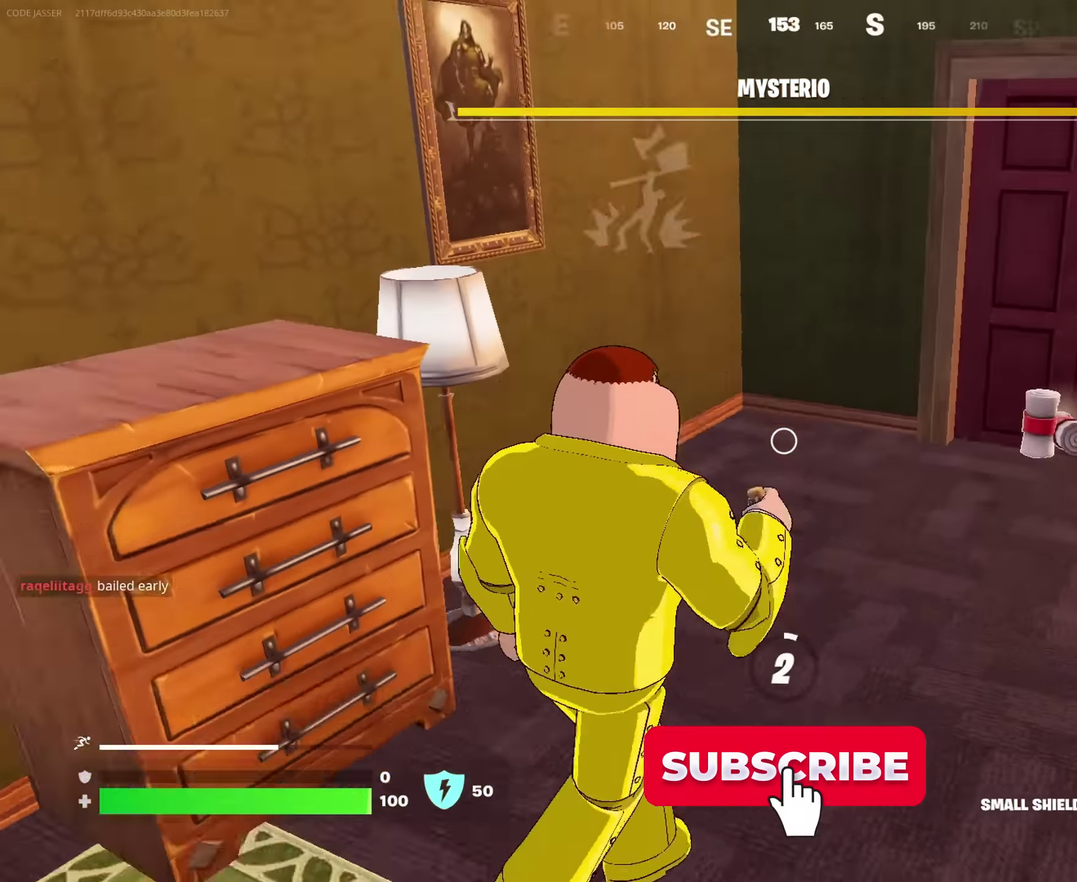
{"dt_ms": 300, "buttons": [], "left_stick": "up-right", "right_stick": "right", "events": [[17, "left_stick", "up-left"], [34, "right_stick", "center"], [134, "left_stick", "up"], [200, "right_stick", "right"], [234, "left_stick", "up-right"]]}
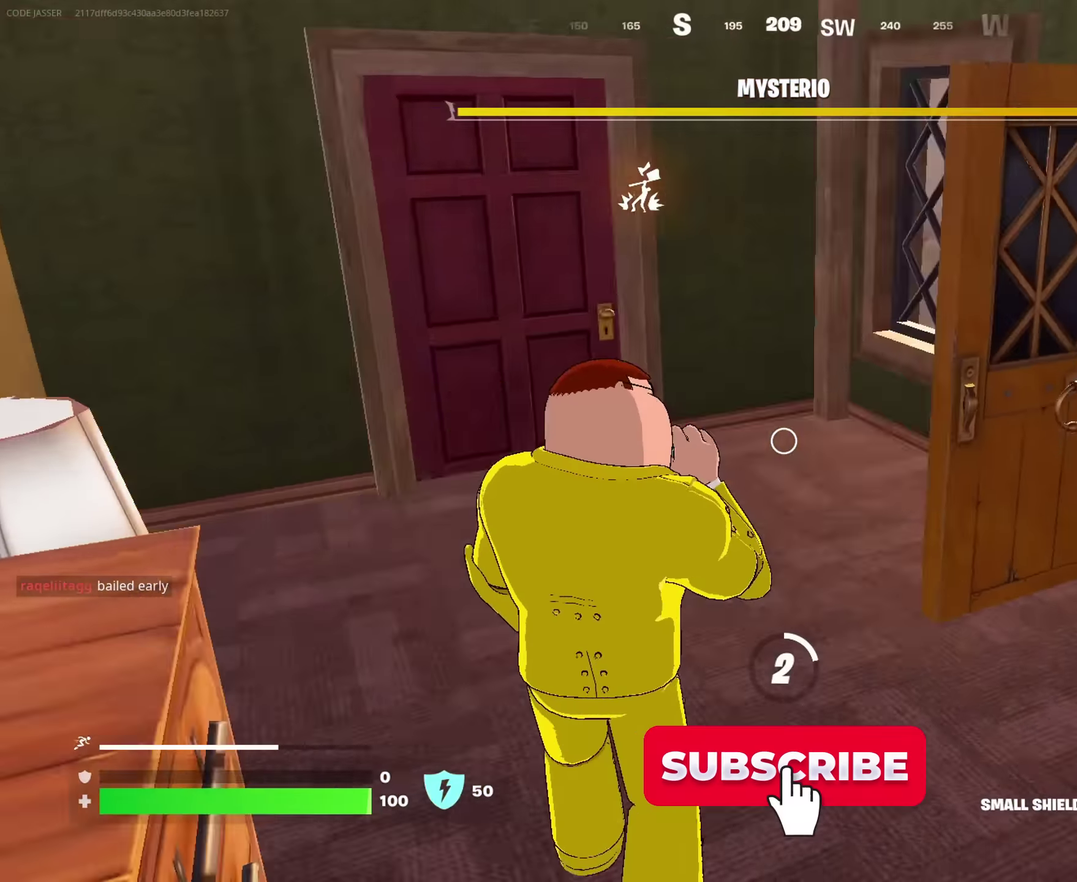
{"dt_ms": 700, "buttons": [], "left_stick": "center", "right_stick": "left"}
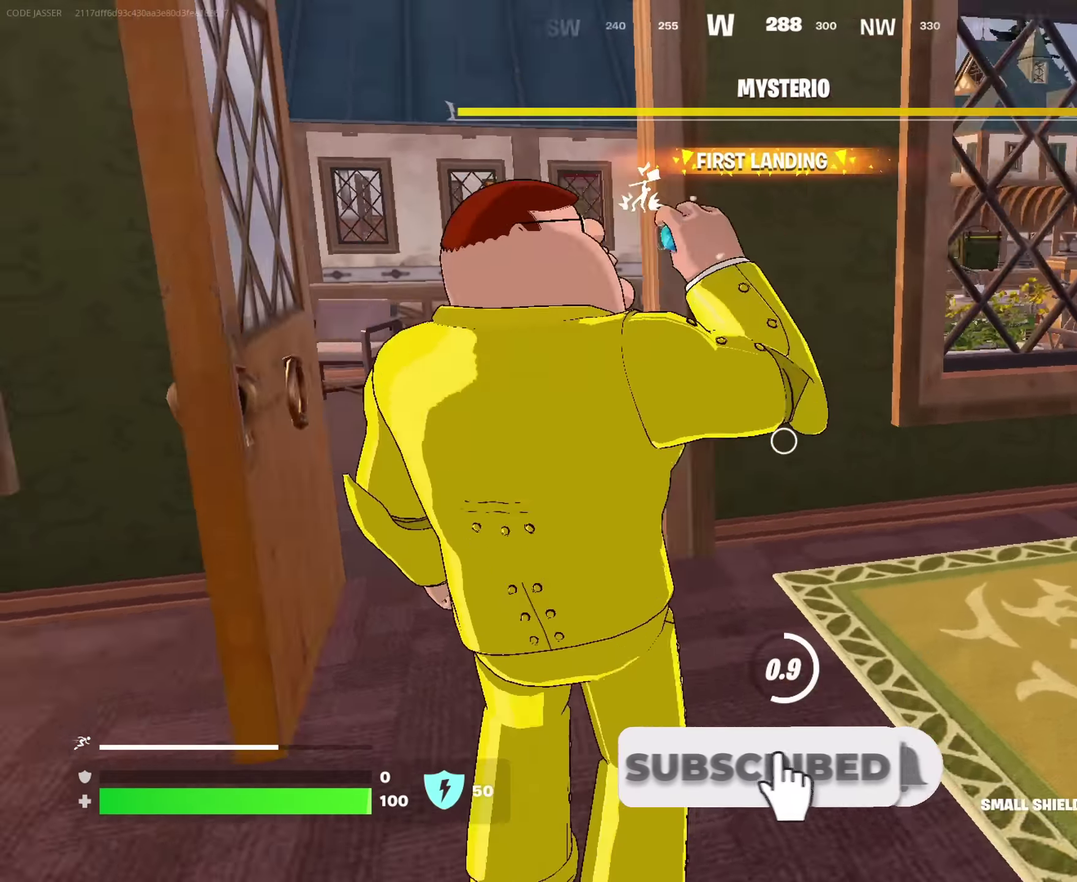
{"dt_ms": 300, "buttons": [], "left_stick": "center", "right_stick": "left", "events": [[17, "right_stick", "center"], [100, "right_stick", "left"]]}
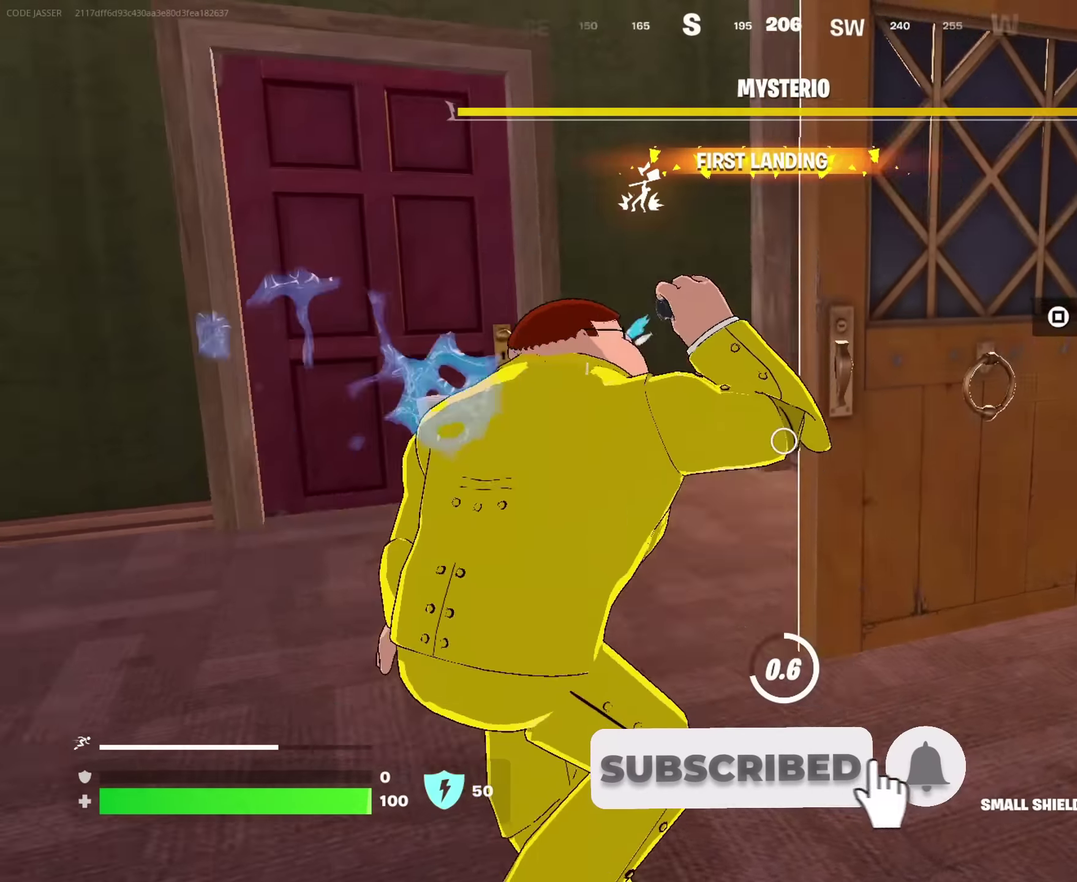
{"dt_ms": 700, "buttons": [], "left_stick": "up", "right_stick": "center"}
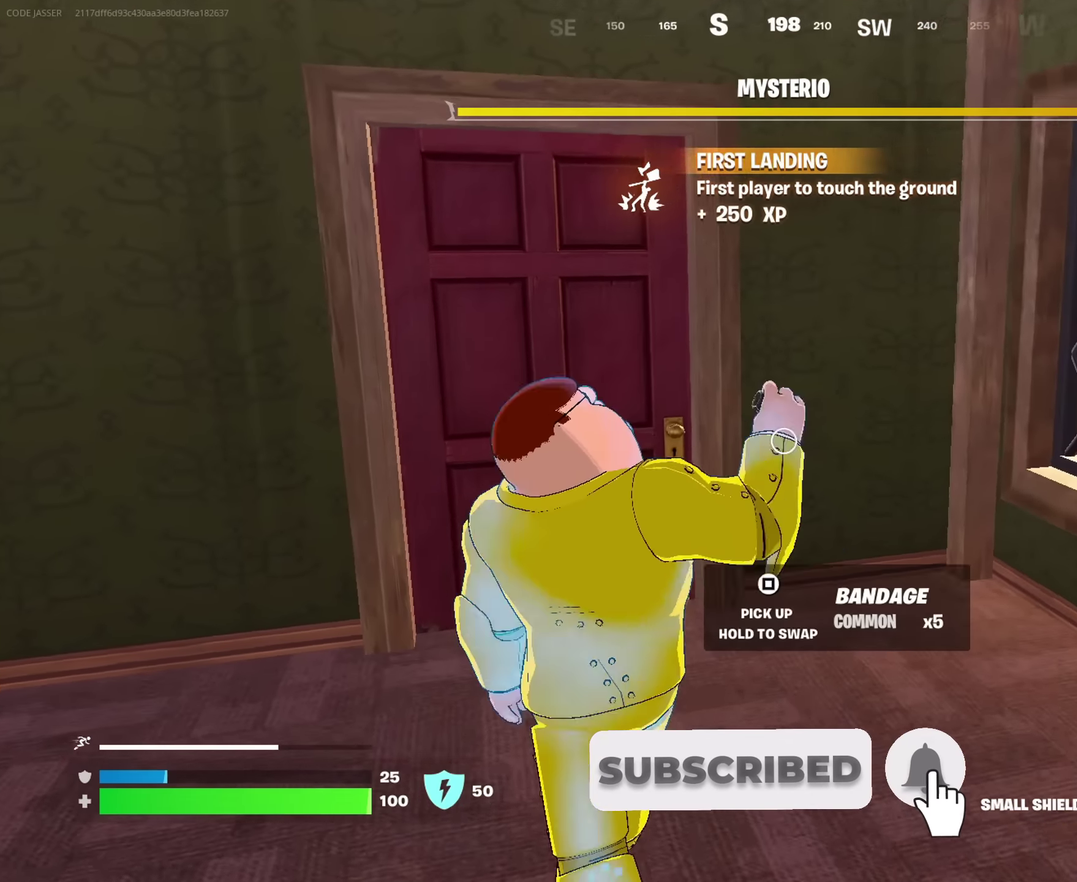
{"dt_ms": 300, "buttons": [], "left_stick": "up", "right_stick": "center"}
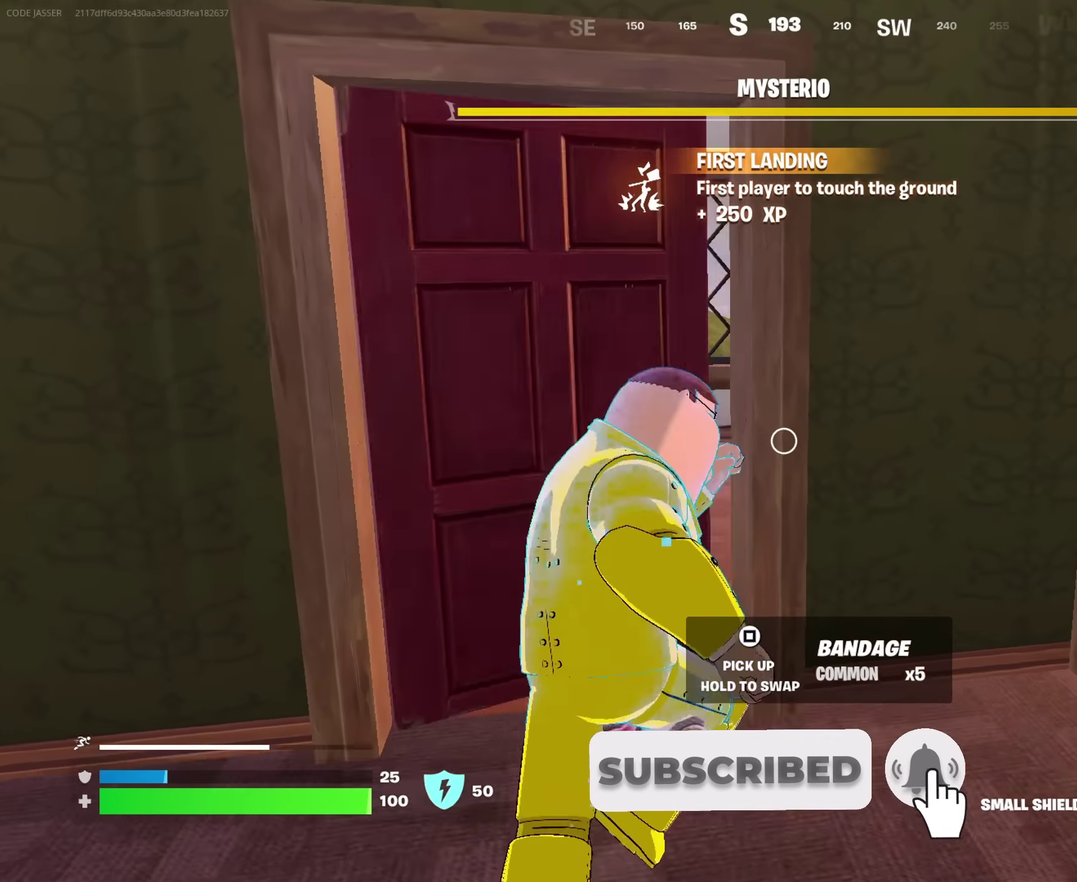
{"dt_ms": 600, "buttons": [], "left_stick": "right", "right_stick": "left", "events": [[83, "left_stick", "up-left"], [217, "left_stick", "up"], [267, "left_stick", "up-right"], [283, "right_stick", "left"], [383, "left_stick", "right"], [450, "left_stick", "down-right"], [583, "left_stick", "right"]]}
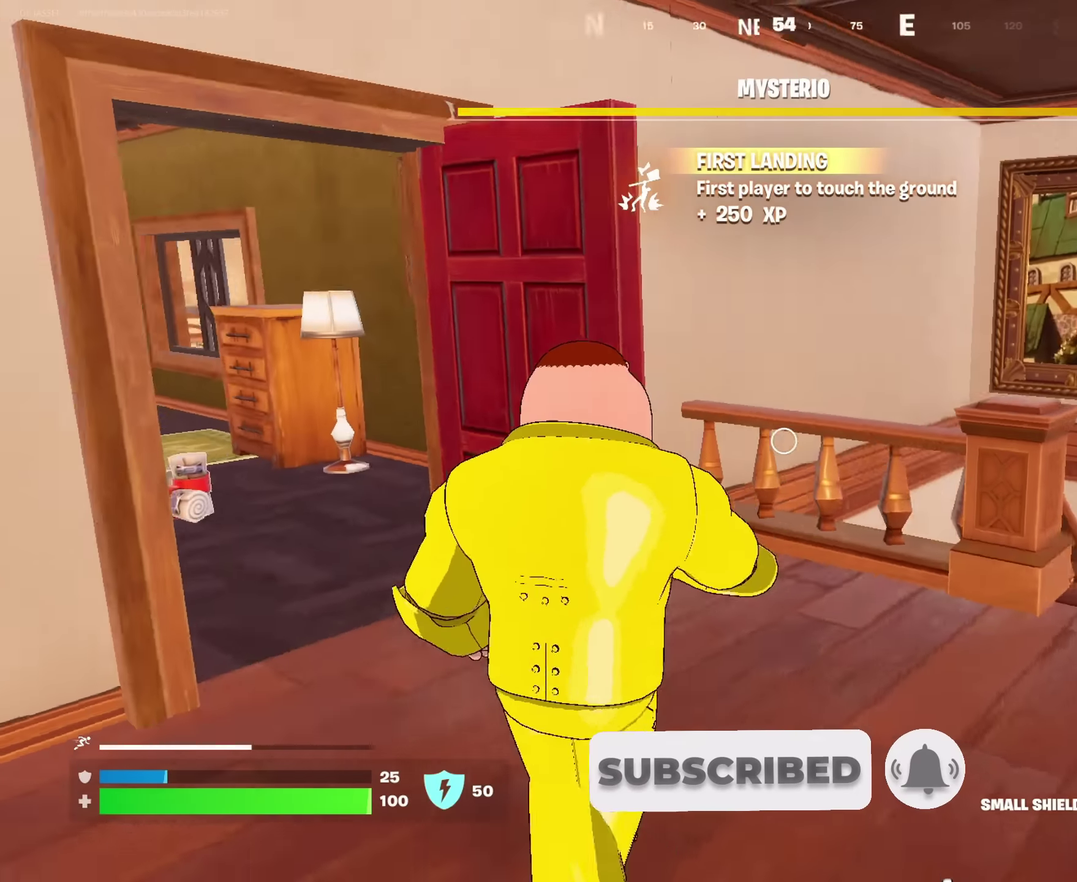
{"dt_ms": 400, "buttons": [], "left_stick": "up-right", "right_stick": "center", "events": [[17, "right_stick", "center"], [83, "R2", "down"], [200, "R2", "up"], [400, "left_stick", "up-right"]]}
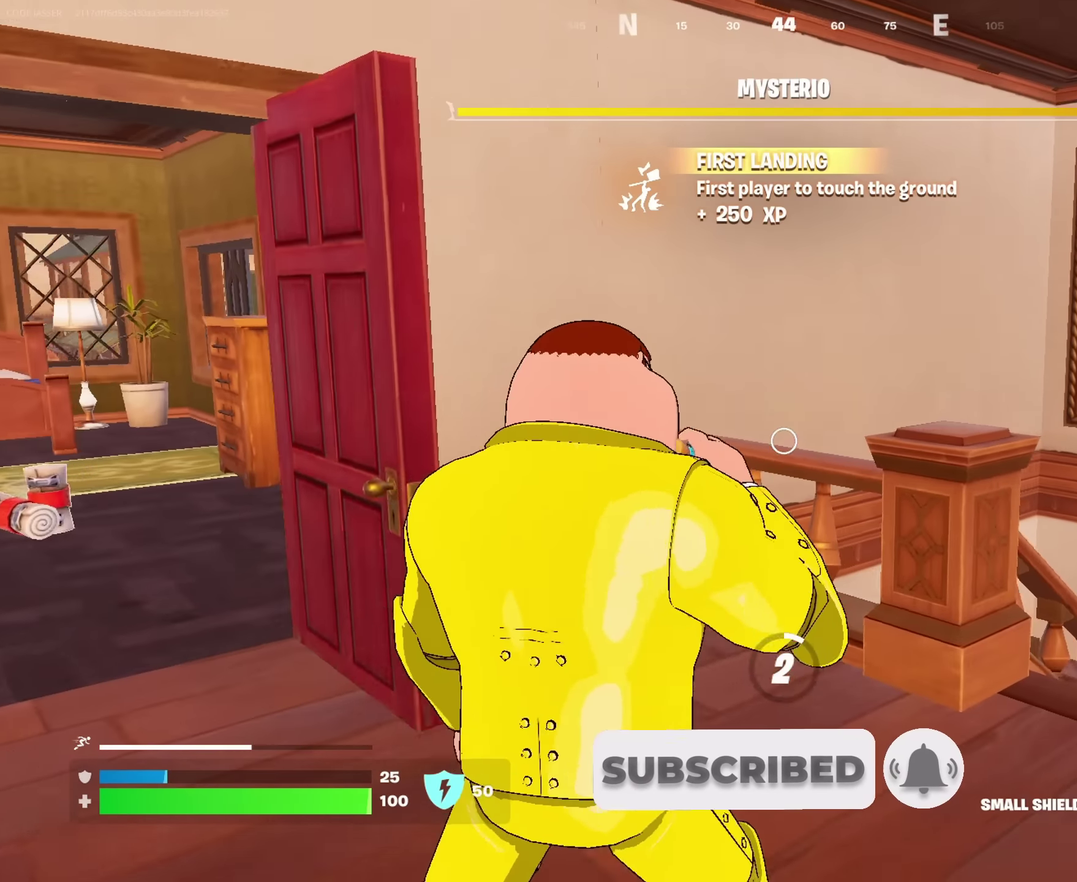
{"dt_ms": 600, "buttons": [], "left_stick": "up", "right_stick": "down"}
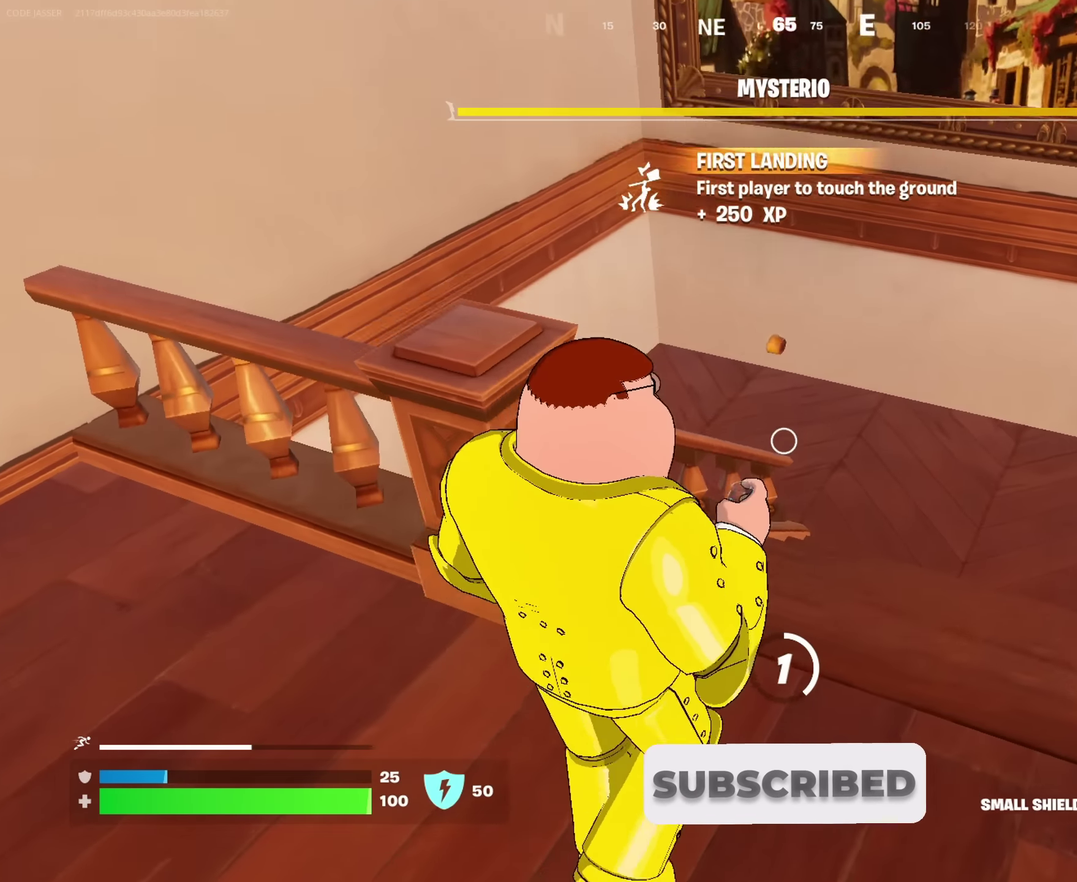
{"dt_ms": 400, "buttons": [], "left_stick": "up", "right_stick": "center"}
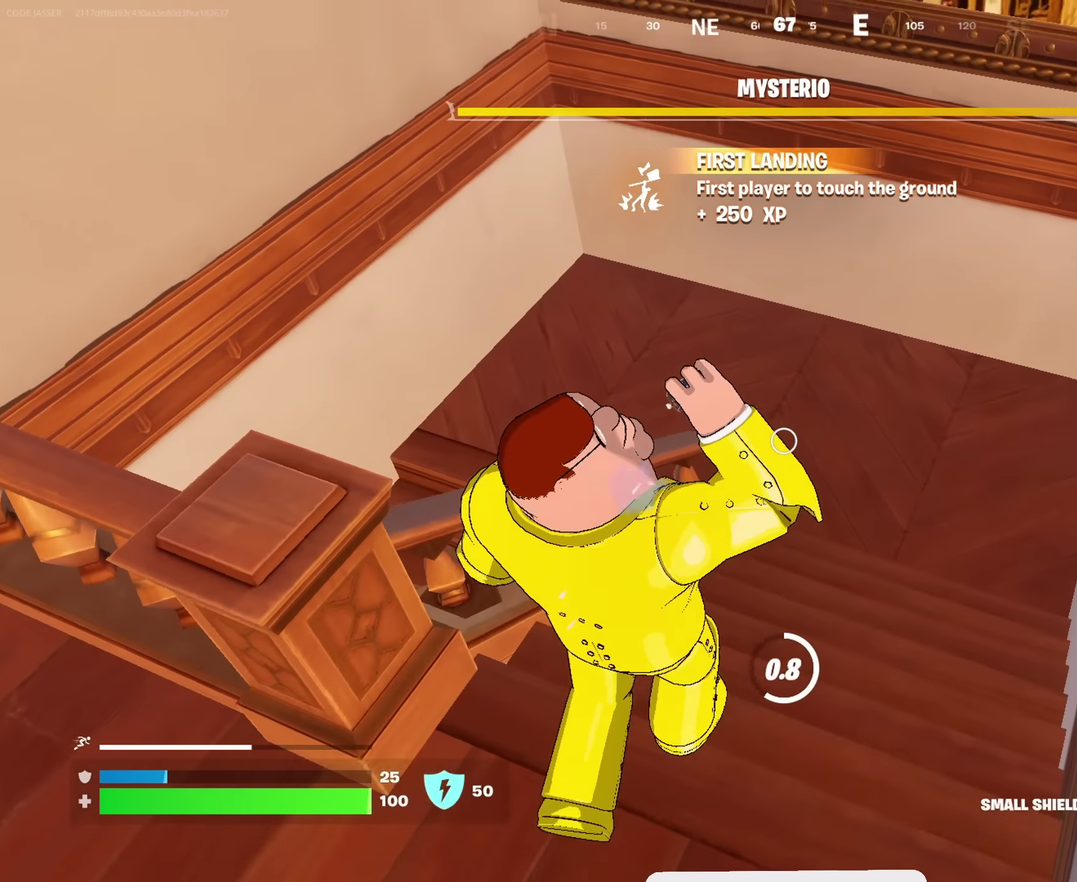
{"dt_ms": 600, "buttons": [], "left_stick": "center", "right_stick": "left", "events": [[100, "CROSS", "down"], [183, "CROSS", "up"], [183, "right_stick", "down-left"], [317, "right_stick", "left"], [400, "right_stick", "center"], [450, "left_stick", "center"], [533, "right_stick", "left"]]}
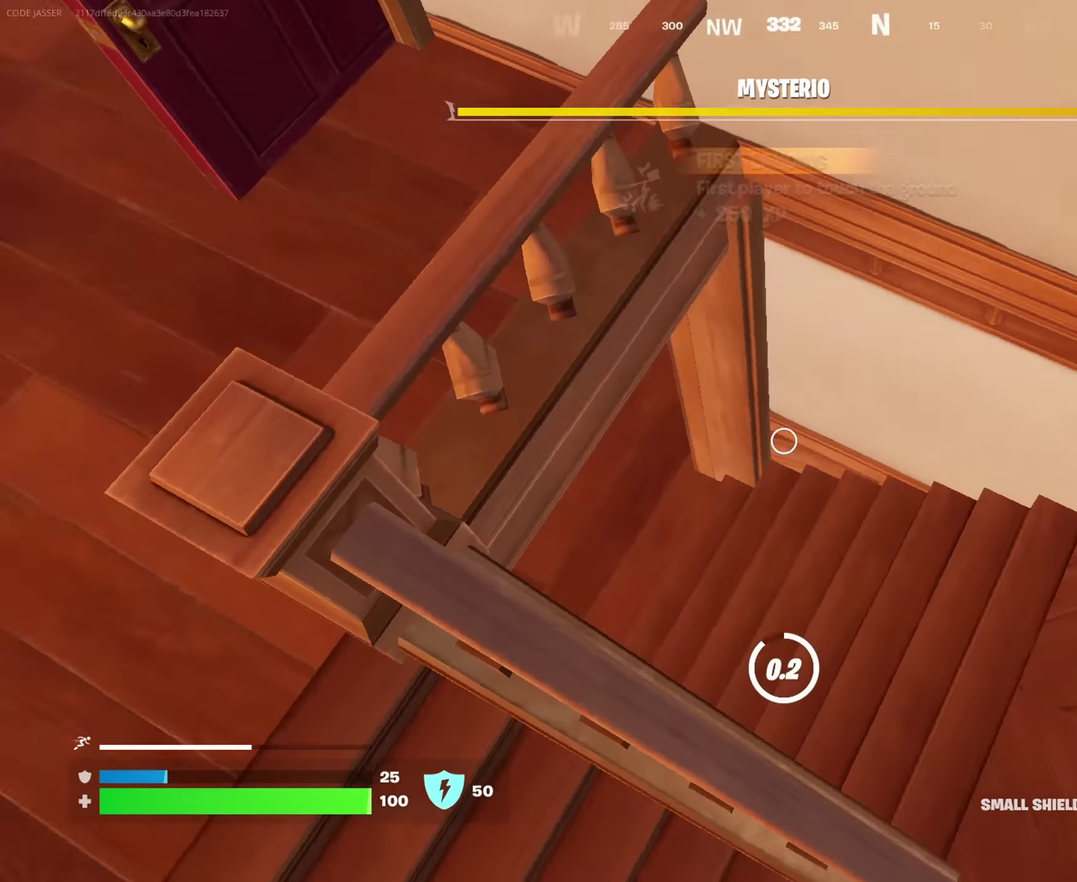
{"dt_ms": 400, "buttons": [], "left_stick": "down", "right_stick": "up-left", "events": [[50, "right_stick", "up-left"], [100, "left_stick", "down-left"], [383, "left_stick", "down"]]}
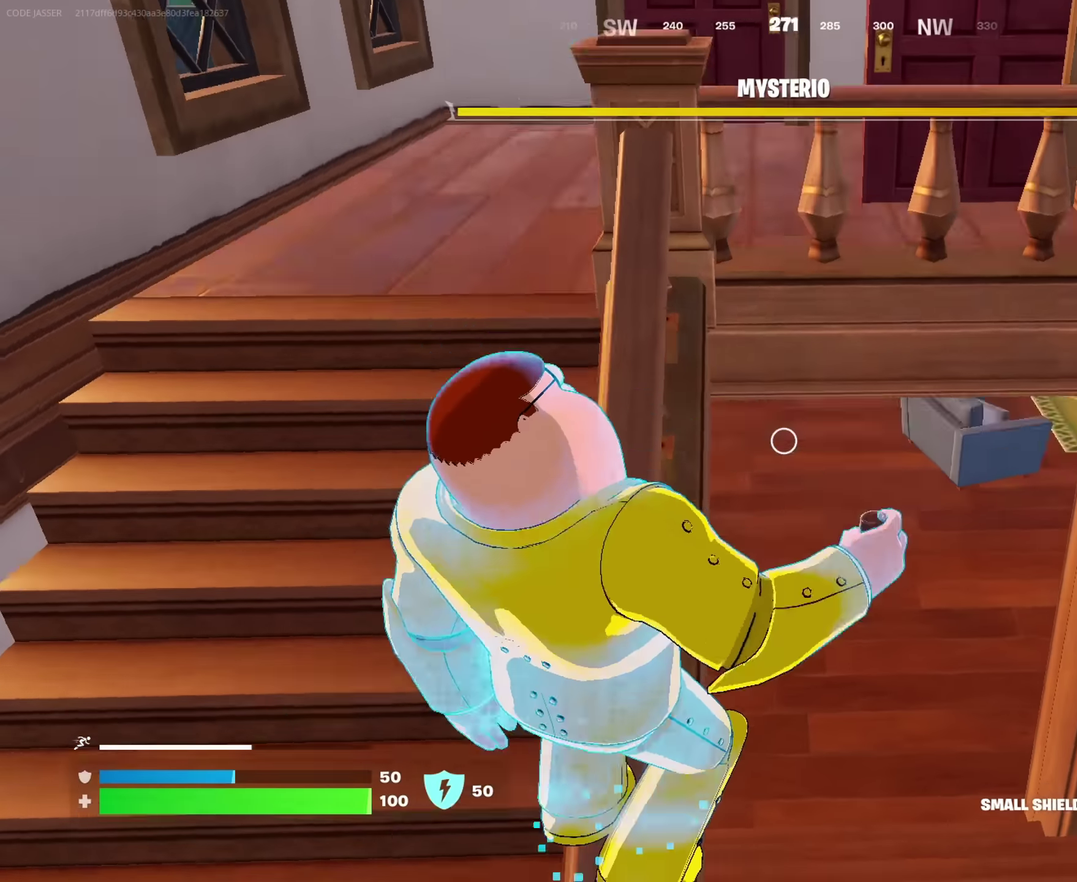
{"dt_ms": 600, "buttons": [], "left_stick": "center", "right_stick": "center", "events": [[67, "right_stick", "center"], [133, "left_stick", "down-right"], [233, "left_stick", "right"], [283, "left_stick", "up-right"], [500, "left_stick", "up"], [567, "left_stick", "center"]]}
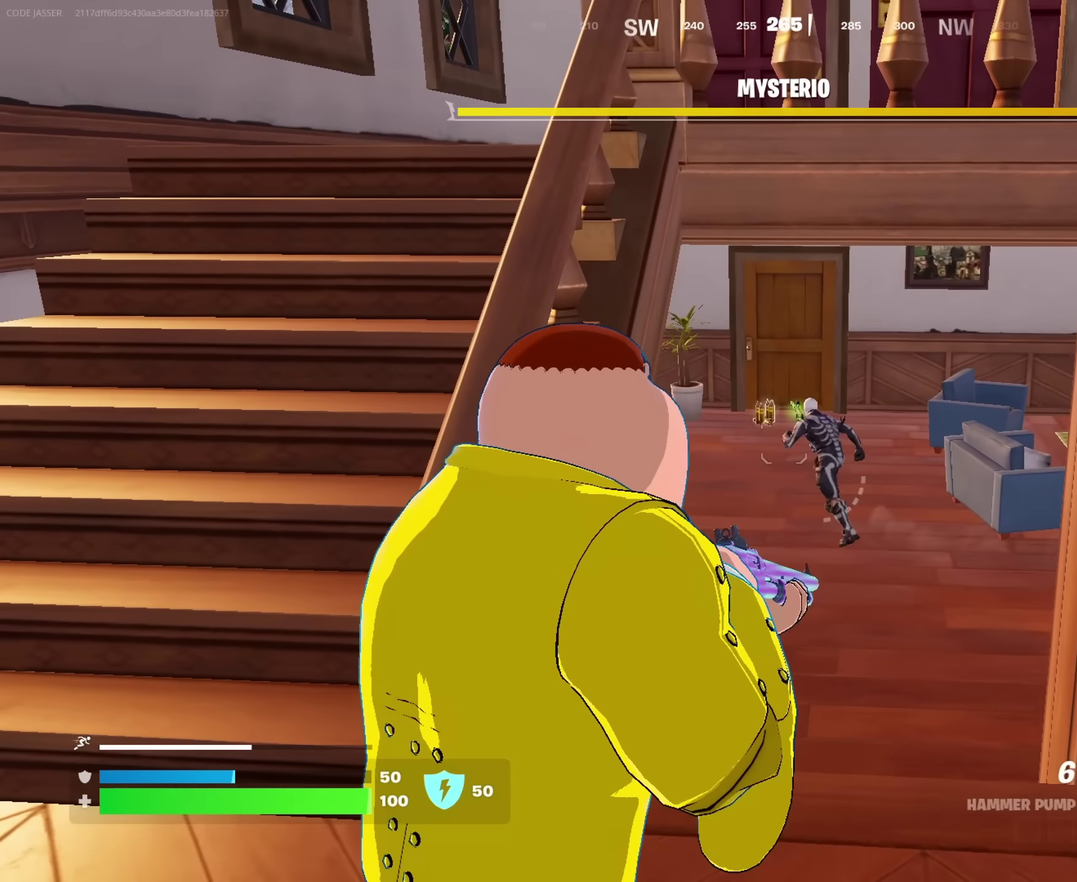
{"dt_ms": 400, "buttons": [], "left_stick": "up-right", "right_stick": "down", "events": [[83, "left_stick", "up-right"], [233, "L2", "down"], [300, "R2", "down"], [367, "right_stick", "down"], [383, "L2", "up"], [383, "R2", "up"]]}
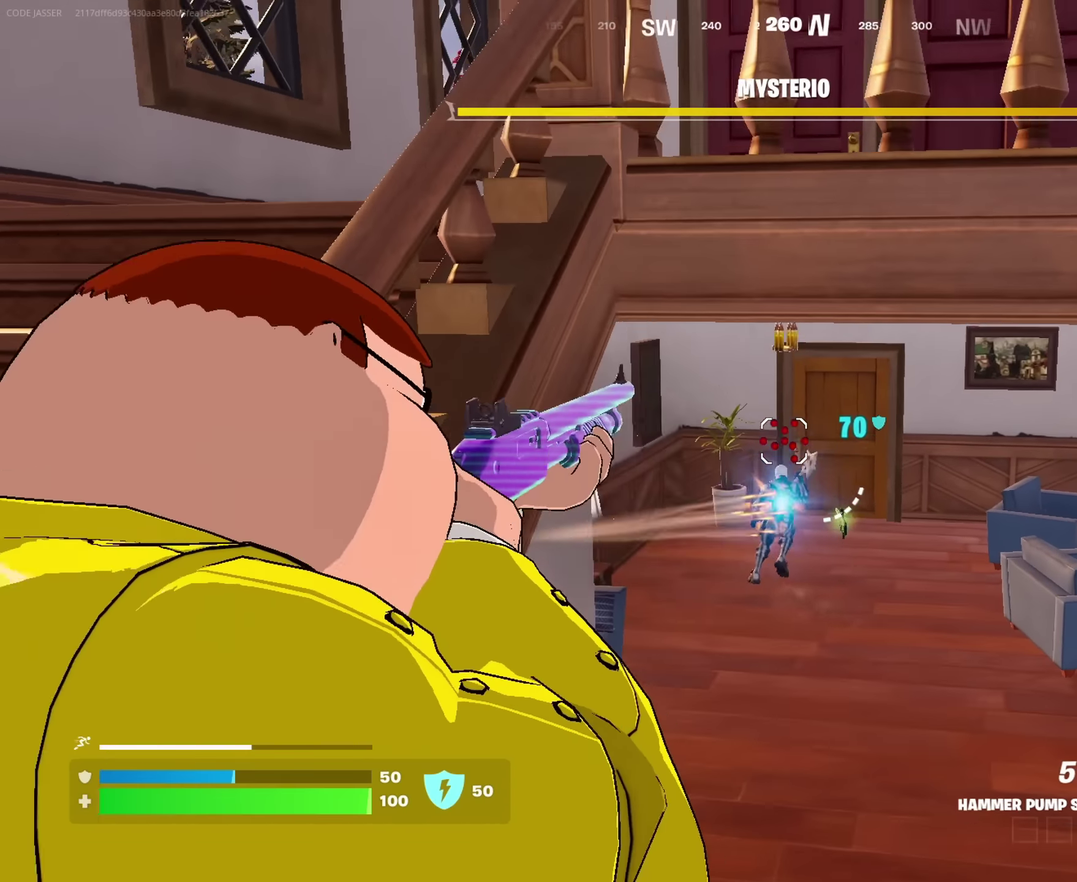
{"dt_ms": 500, "buttons": [], "left_stick": "center", "right_stick": "center"}